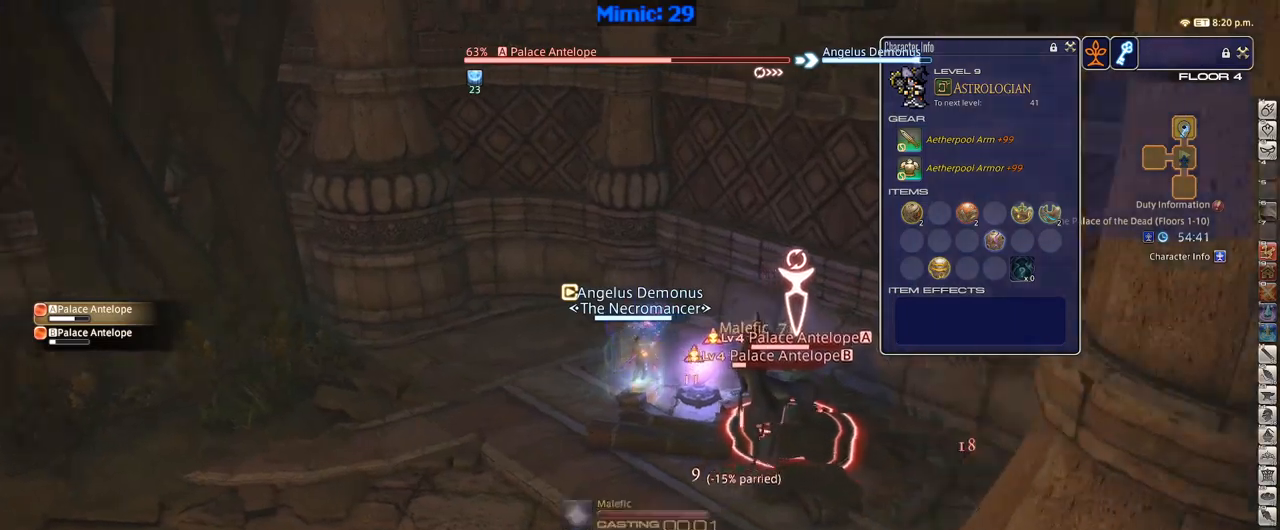
Gameplay with keyboard; each line is a JSON object with the keys held at the frame after it. "events" lists presses ("down") and releases ("up") of ".", "/", "0", "1", "2", "3", "4", "5", "6", "7", "8", "9", "a", "alt_l", "alt_r", "b", "backslash", "backspace", "c", "caps_lock", "comma", "ctrl_l", "ctrl_r", "d", "down", "e", "equals", "escape", "f", "f1", "f10", "f11", "f12", "f2", "f3", "f4", "f5", "f6", "f7", "f8", "f9", "g", "h", "i", "j", "k", "l", "lbracket", "left", "m", "minus", "n", "o", "p", "q", "quote", "r", "rbracket", "return", "right", "s", "semicolon", "shift_l", "shift_r", "space", "super", "t", "tab", "tilde", "u", "up", "v", "w", "x", "y" and "z" between this image and that frame as [ms after this image, input, new state], when the widget could be followed in between. No other keys are recorded. Mouse input is not recorded.
{"keys": ["a"], "events": [[34, "w", "down"], [267, "rbracket", "up"], [350, "rbracket", "down"], [450, "w", "up"], [500, "rbracket", "up"]]}
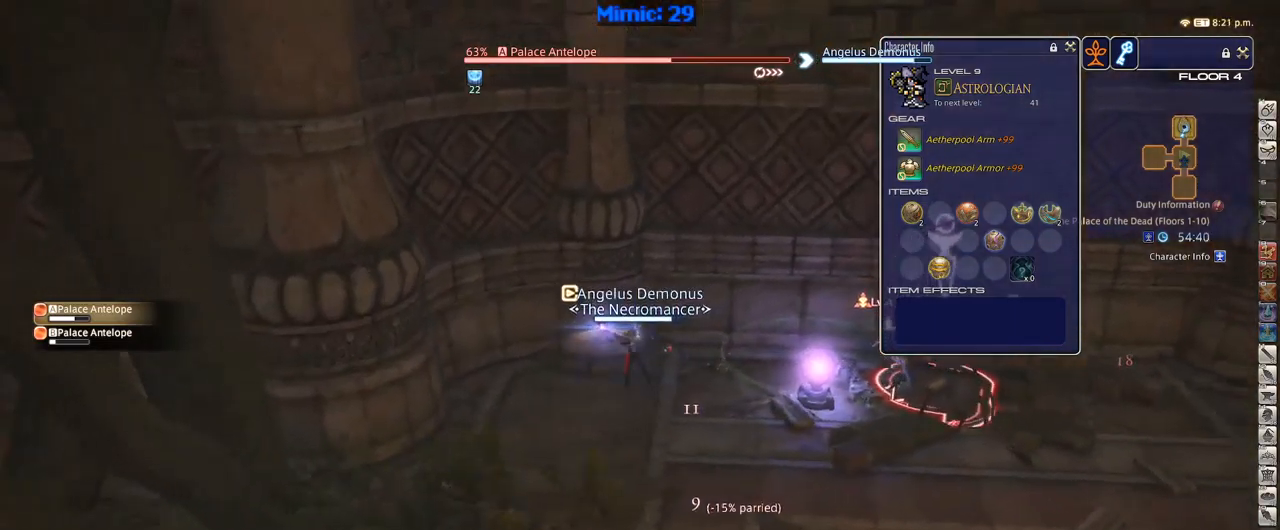
{"keys": ["d"], "events": [[84, "s", "down"], [134, "rbracket", "down"], [217, "a", "up"], [217, "rbracket", "up"], [267, "d", "down"], [400, "s", "up"]]}
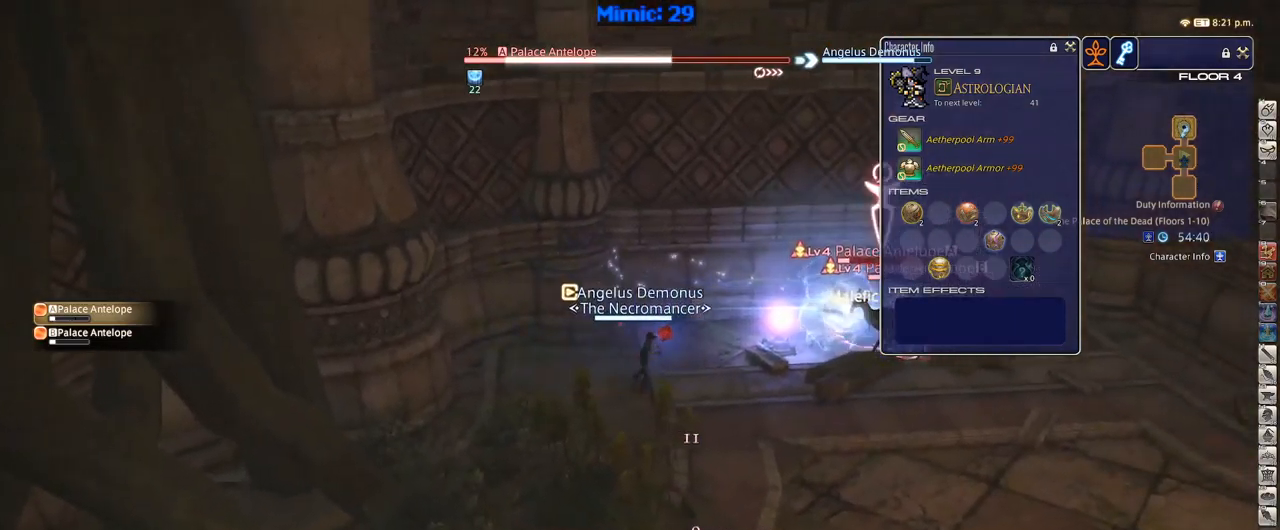
{"keys": ["rbracket", "tab"], "events": [[67, "d", "up"], [150, "1", "down"], [300, "1", "up"], [384, "tab", "down"], [484, "rbracket", "down"]]}
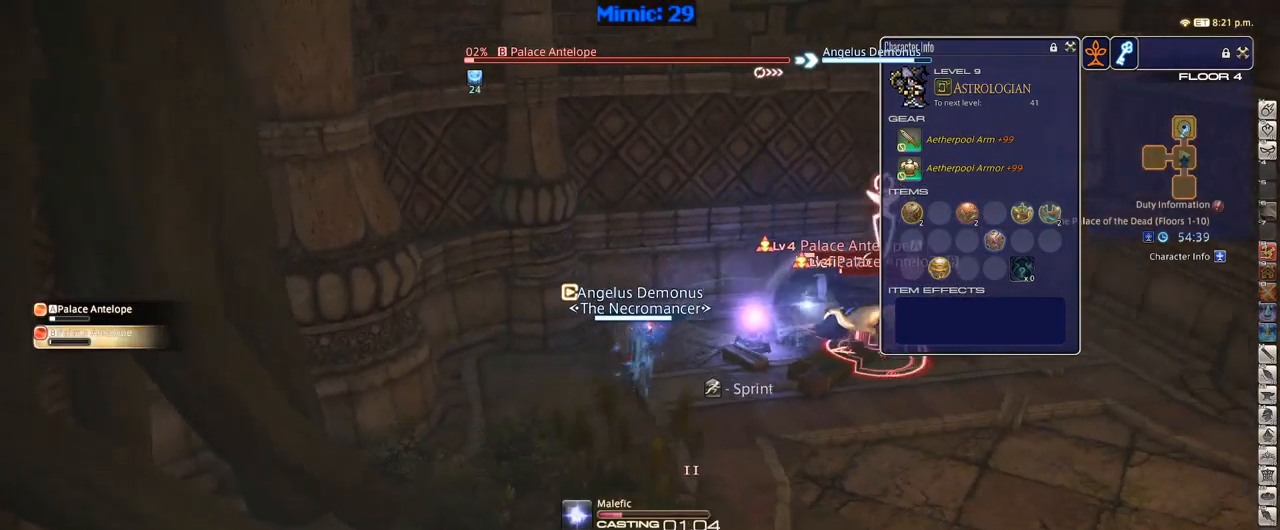
{"keys": [], "events": [[17, "tab", "up"], [84, "rbracket", "up"]]}
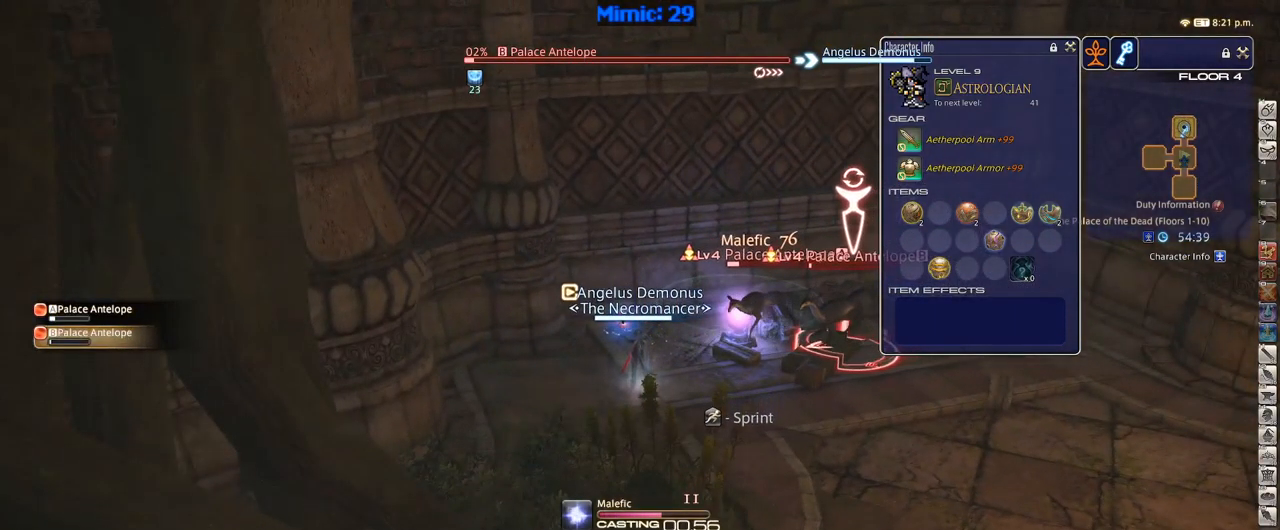
{"keys": ["d"], "events": [[500, "d", "down"]]}
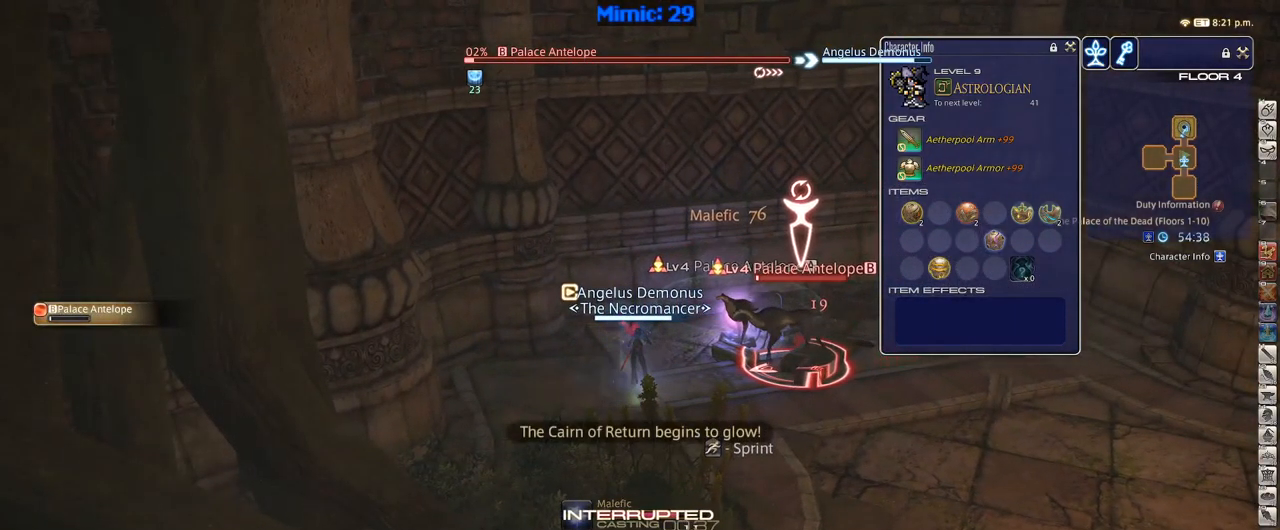
{"keys": ["d", "p"], "events": [[50, "p", "down"], [100, "p", "up"], [200, "p", "down"], [284, "p", "up"], [350, "p", "down"]]}
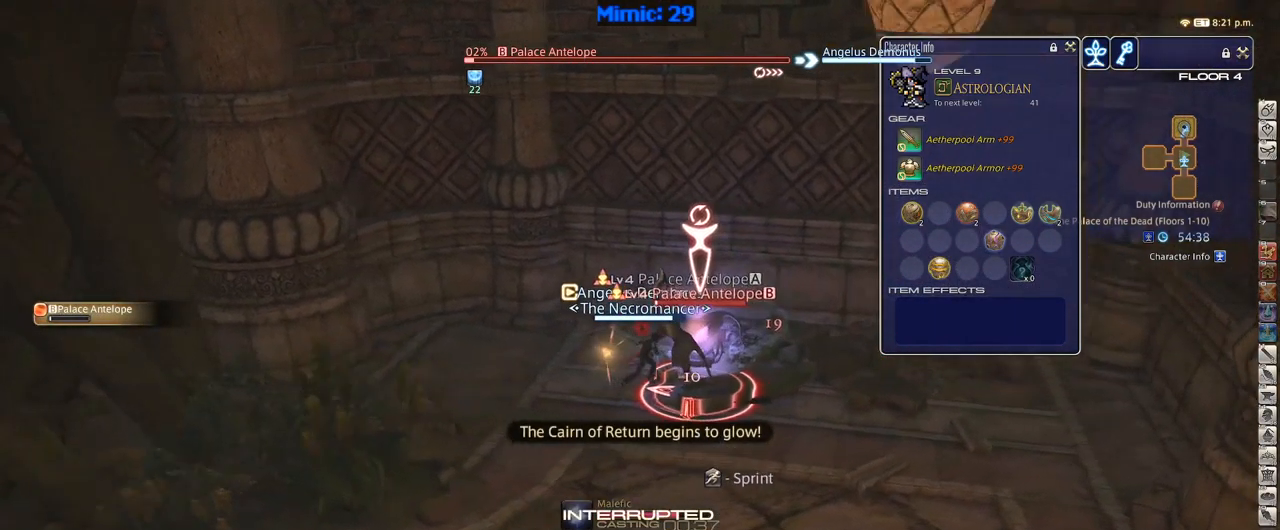
{"keys": ["return"], "events": [[17, "p", "up"], [17, "return", "down"], [17, "w", "down"], [117, "return", "up"], [167, "p", "down"], [267, "p", "up"], [350, "return", "down"], [400, "d", "up"], [400, "w", "up"], [450, "return", "up"], [500, "return", "down"]]}
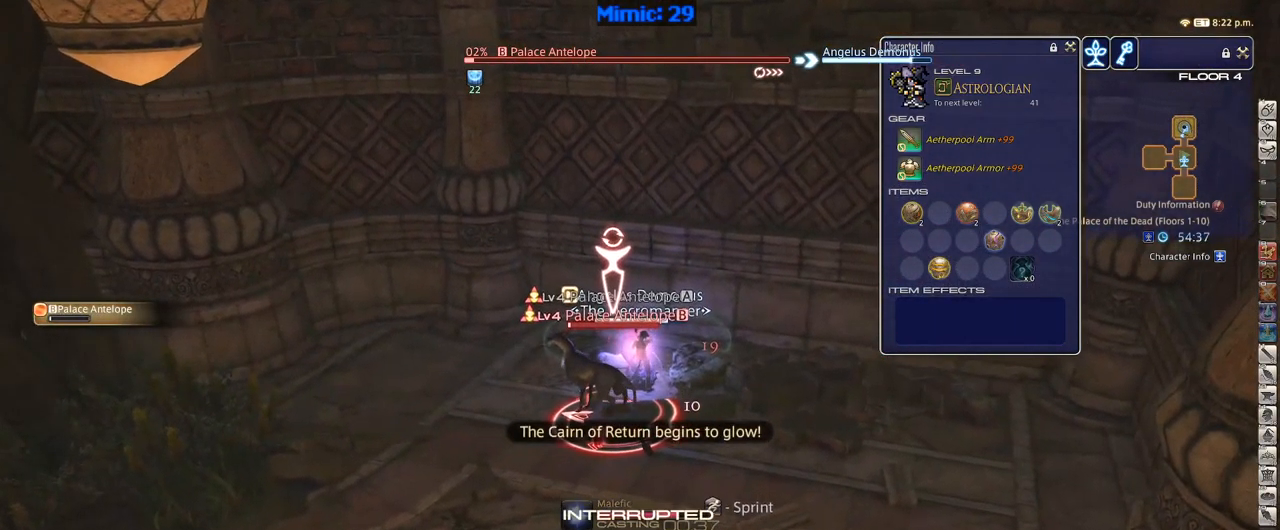
{"keys": [], "events": [[84, "return", "up"], [184, "return", "down"], [267, "return", "up"], [367, "return", "down"], [467, "return", "up"]]}
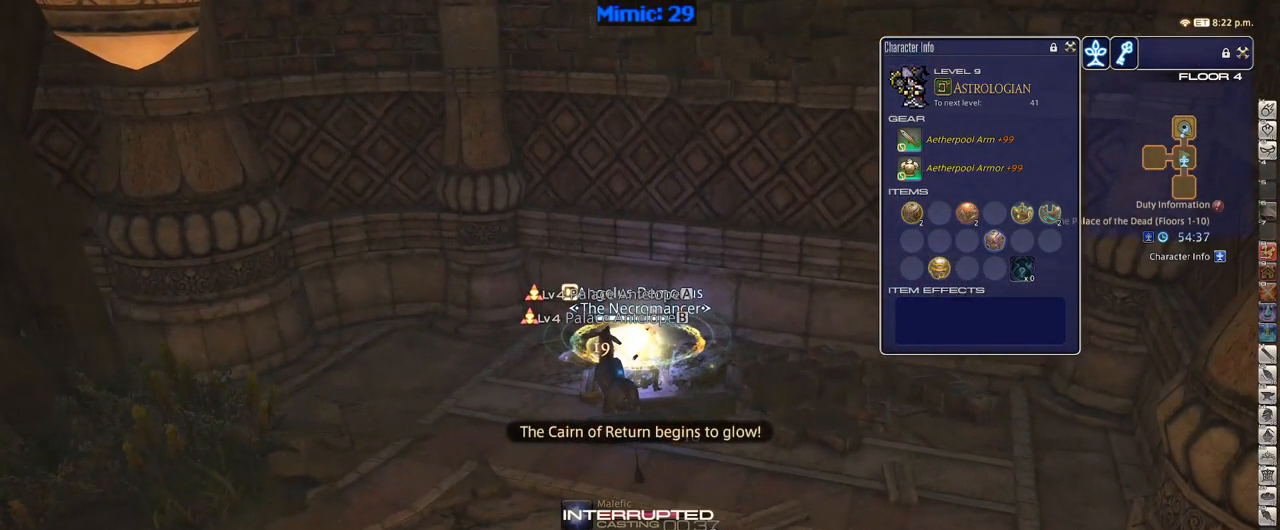
{"keys": ["p"], "events": [[150, "p", "down"]]}
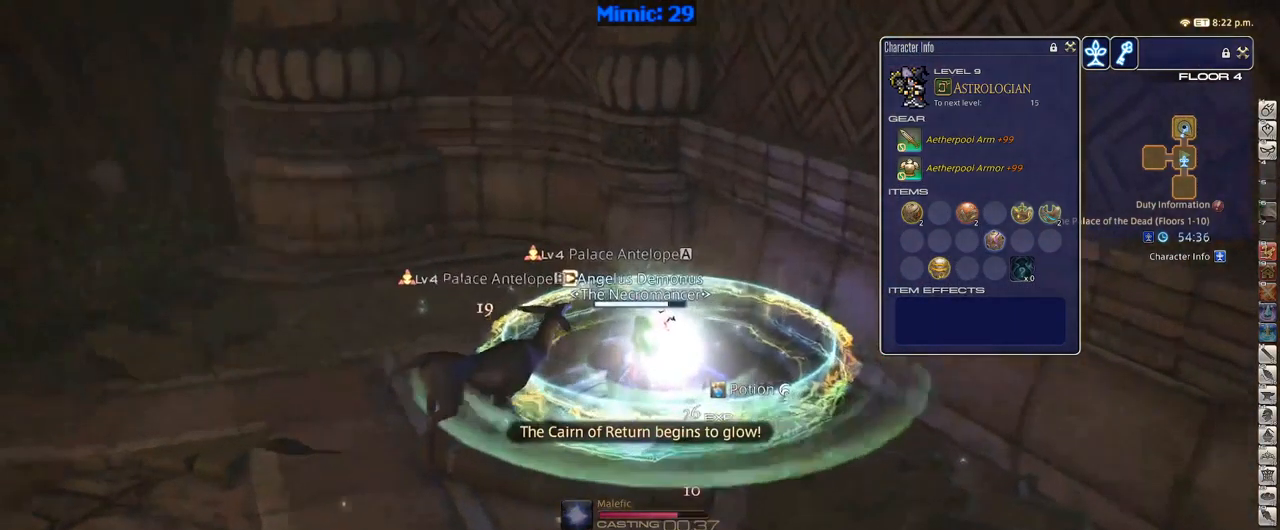
{"keys": [], "events": [[34, "minus", "down"], [84, "minus", "up"], [134, "p", "up"], [184, "p", "down"], [317, "p", "up"]]}
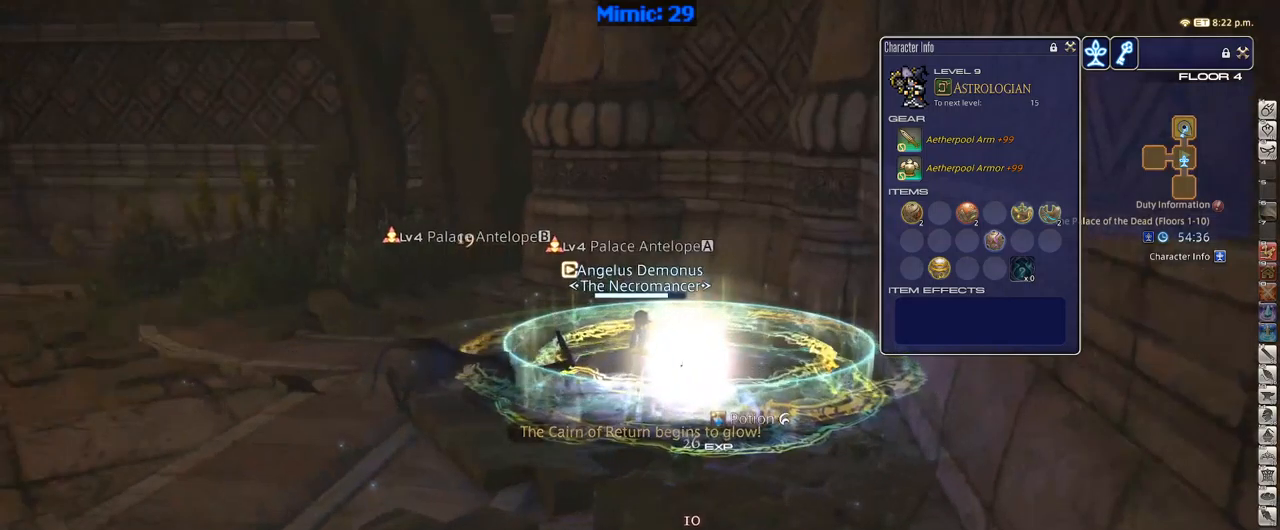
{"keys": [], "events": []}
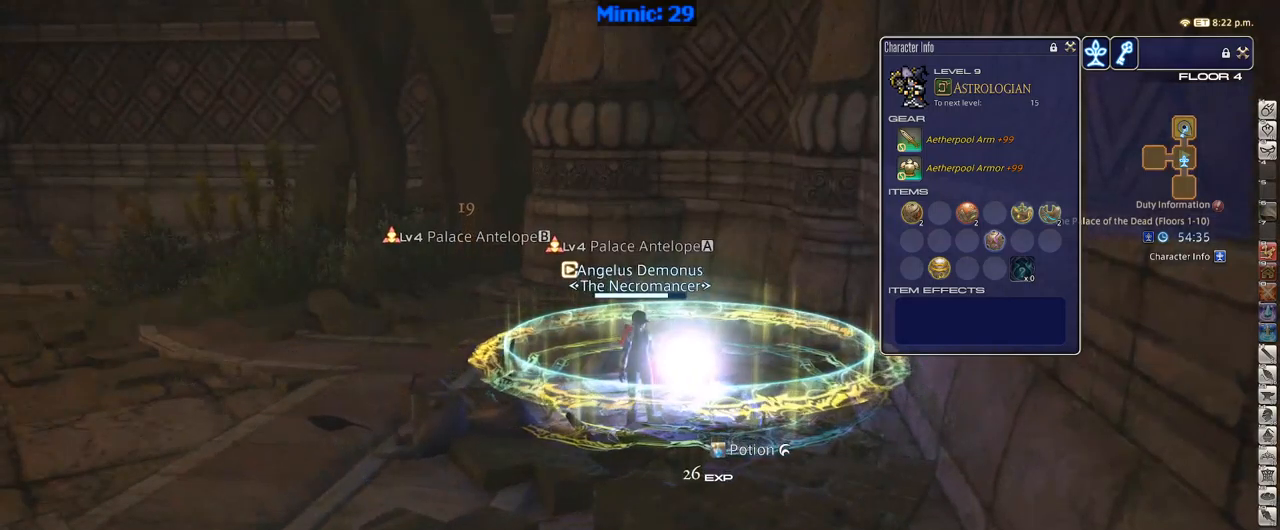
{"keys": [], "events": []}
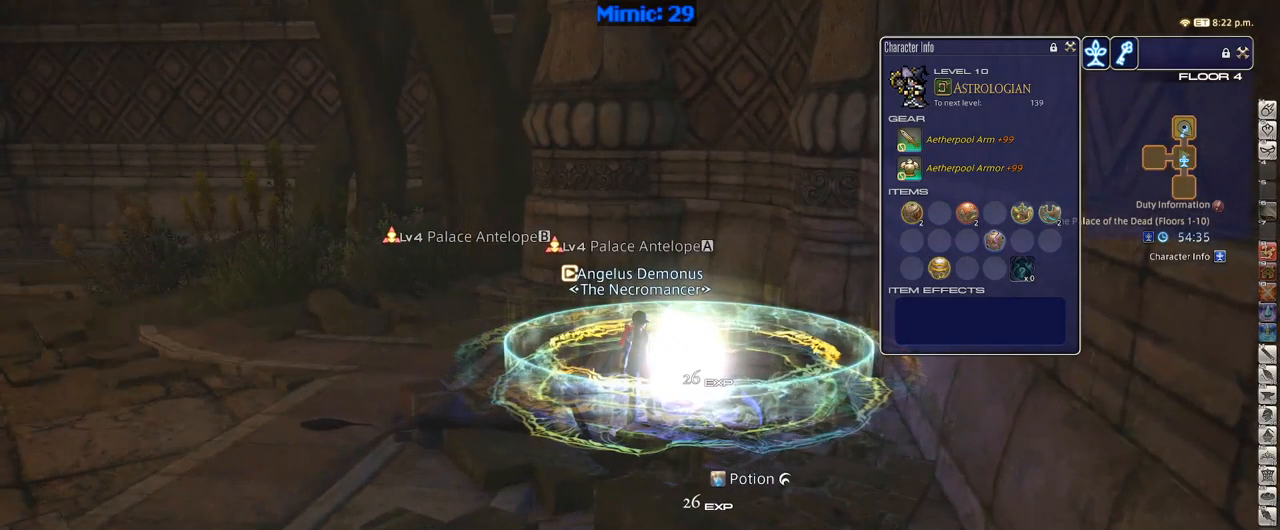
{"keys": [], "events": []}
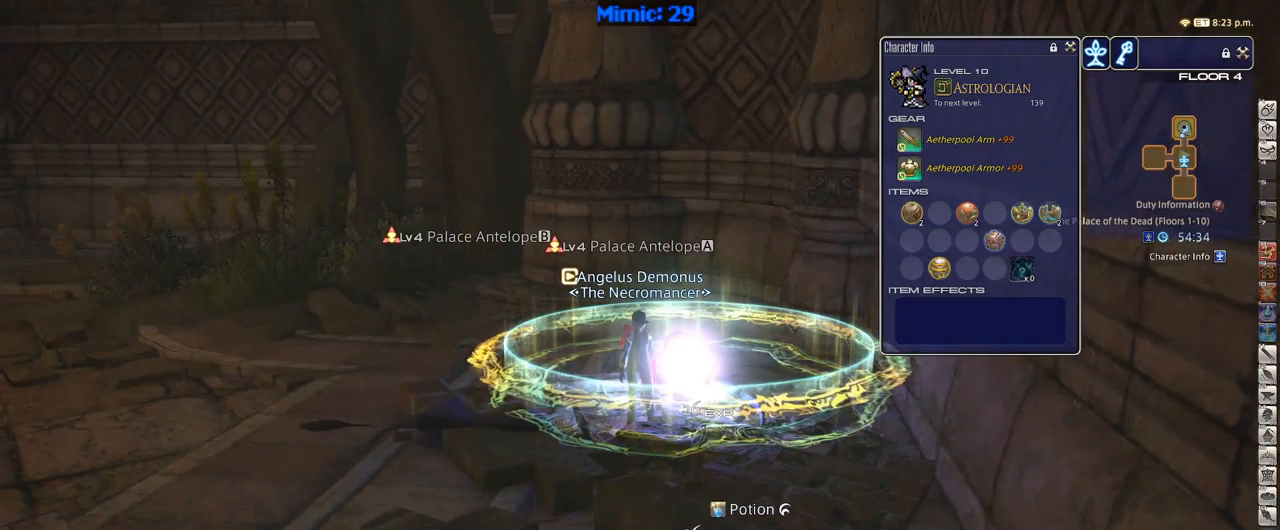
{"keys": [], "events": []}
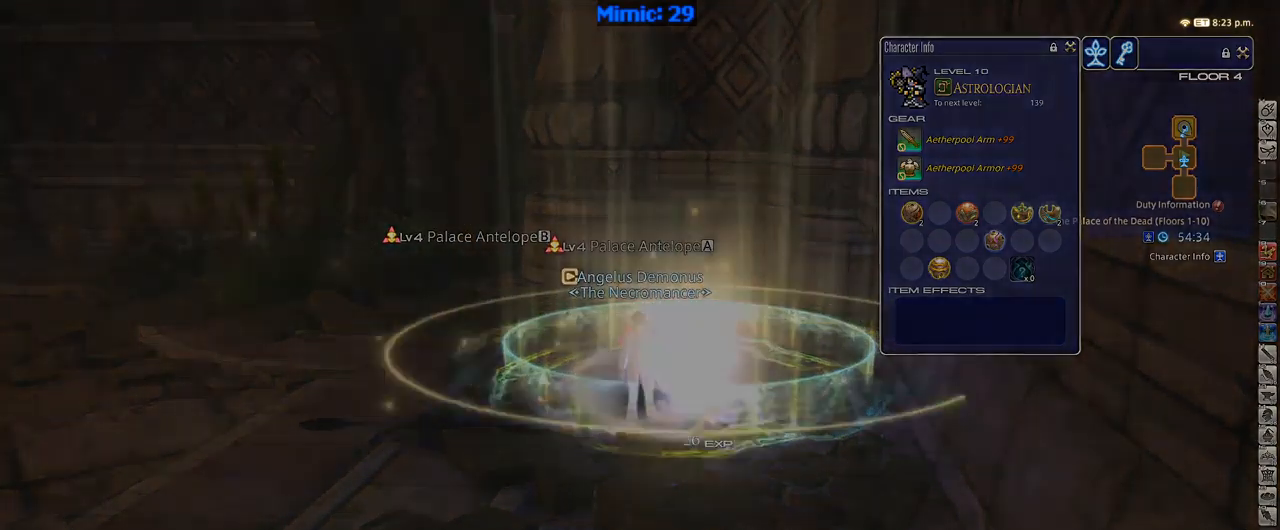
{"keys": [], "events": []}
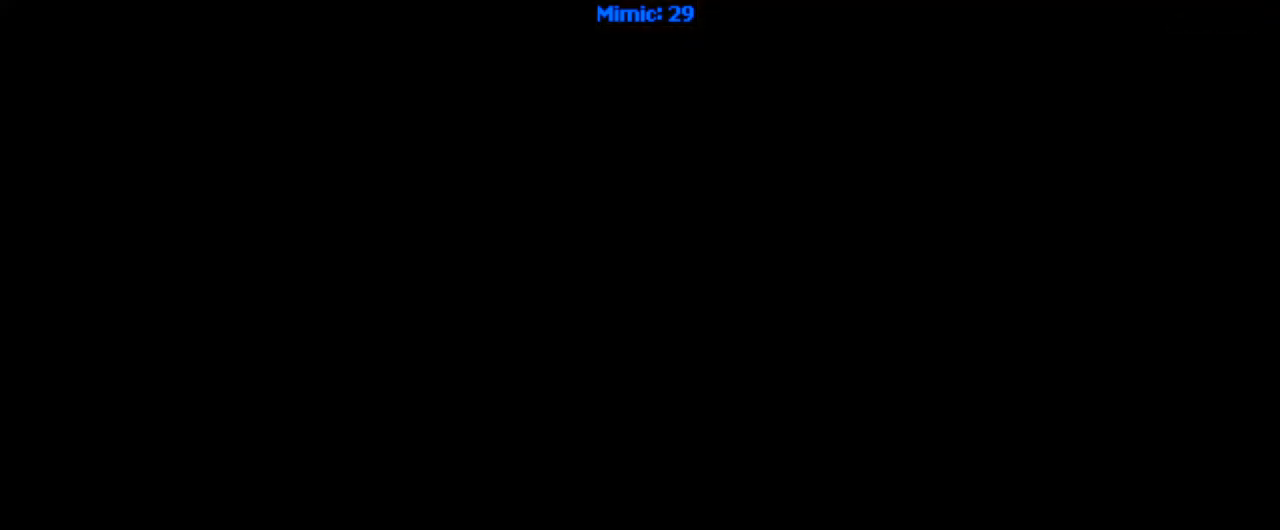
{"keys": [], "events": []}
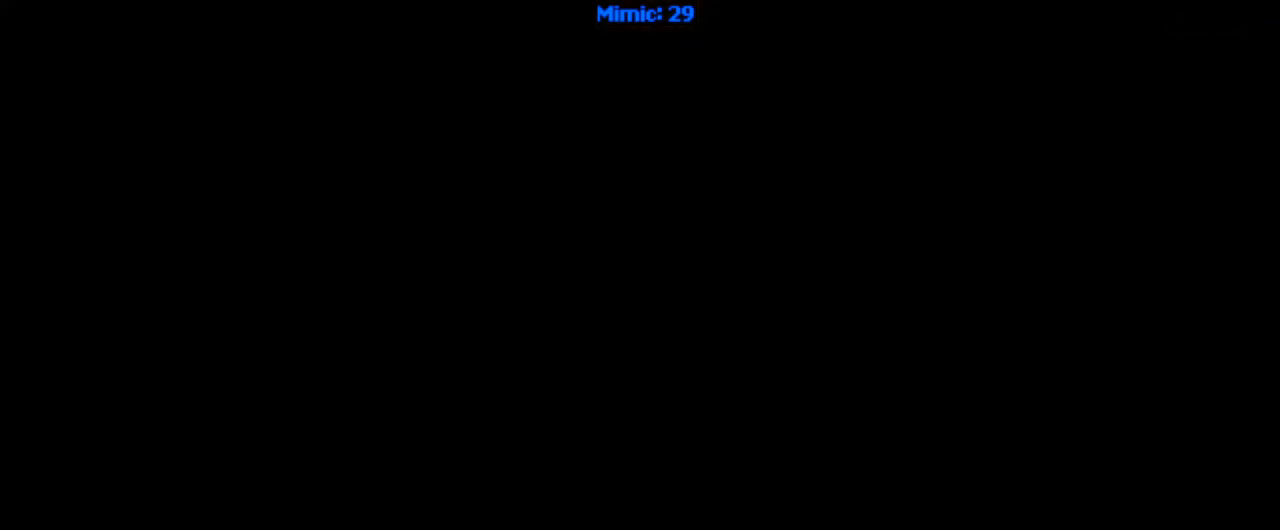
{"keys": [], "events": []}
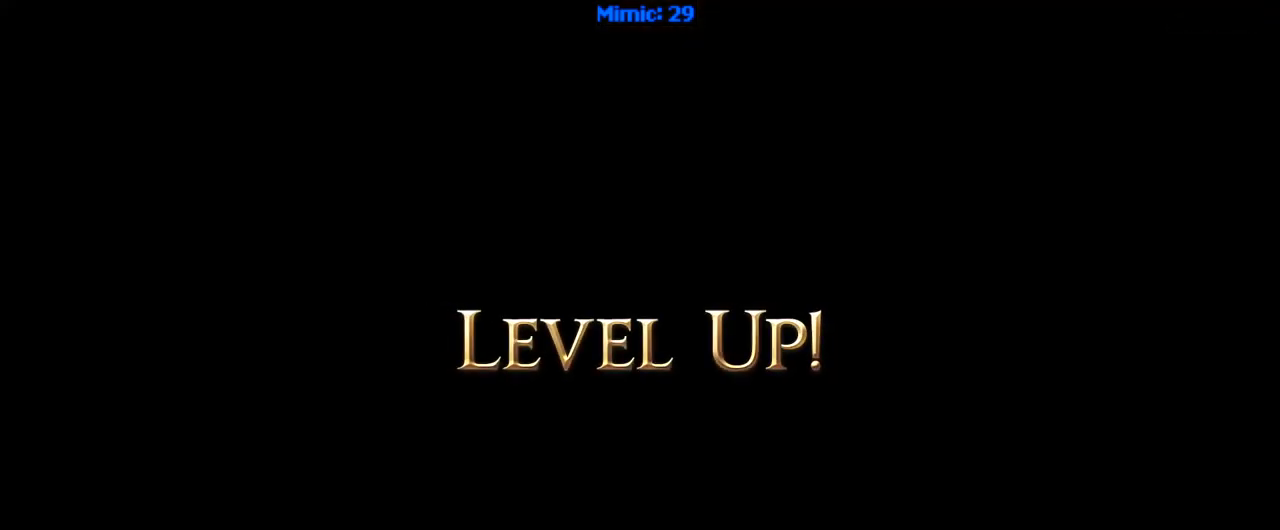
{"keys": [], "events": []}
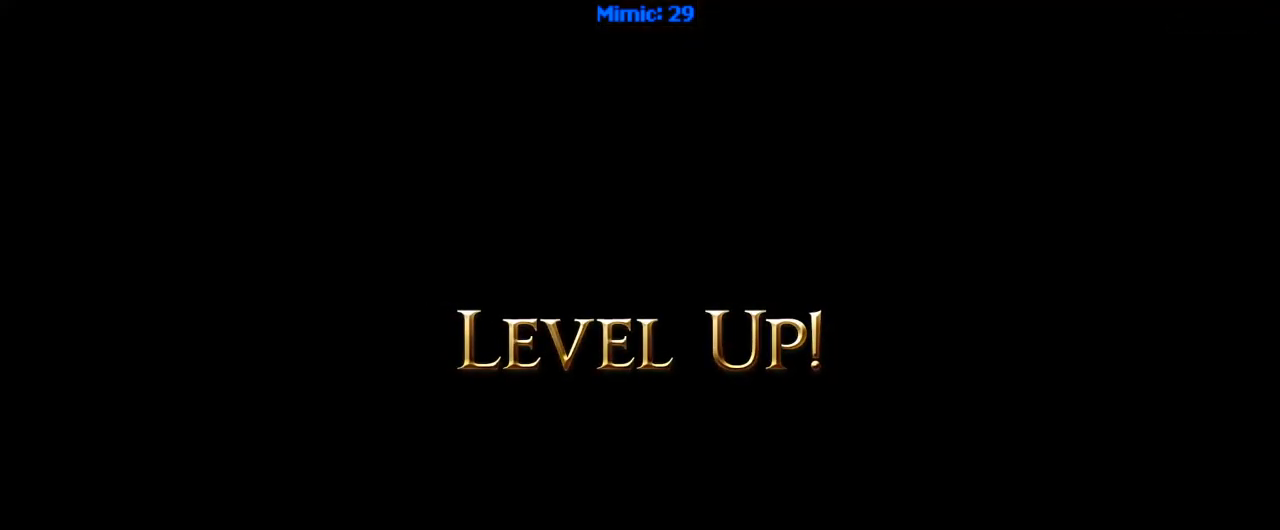
{"keys": [], "events": []}
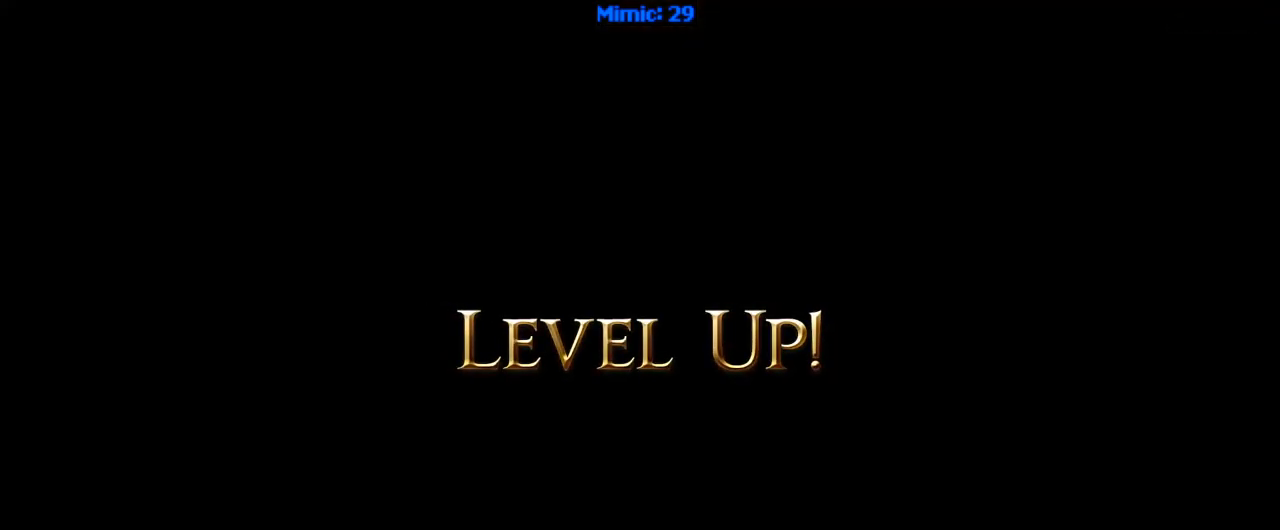
{"keys": ["ctrl_r"], "events": [[450, "ctrl_r", "down"]]}
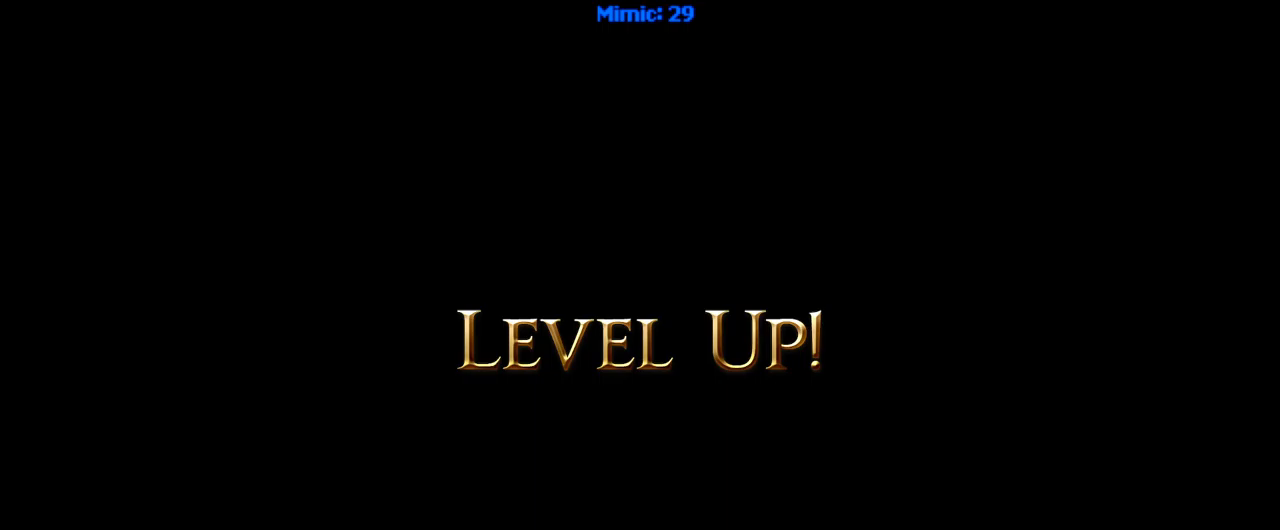
{"keys": [], "events": [[134, "right", "down"], [184, "ctrl_r", "up"], [184, "right", "up"]]}